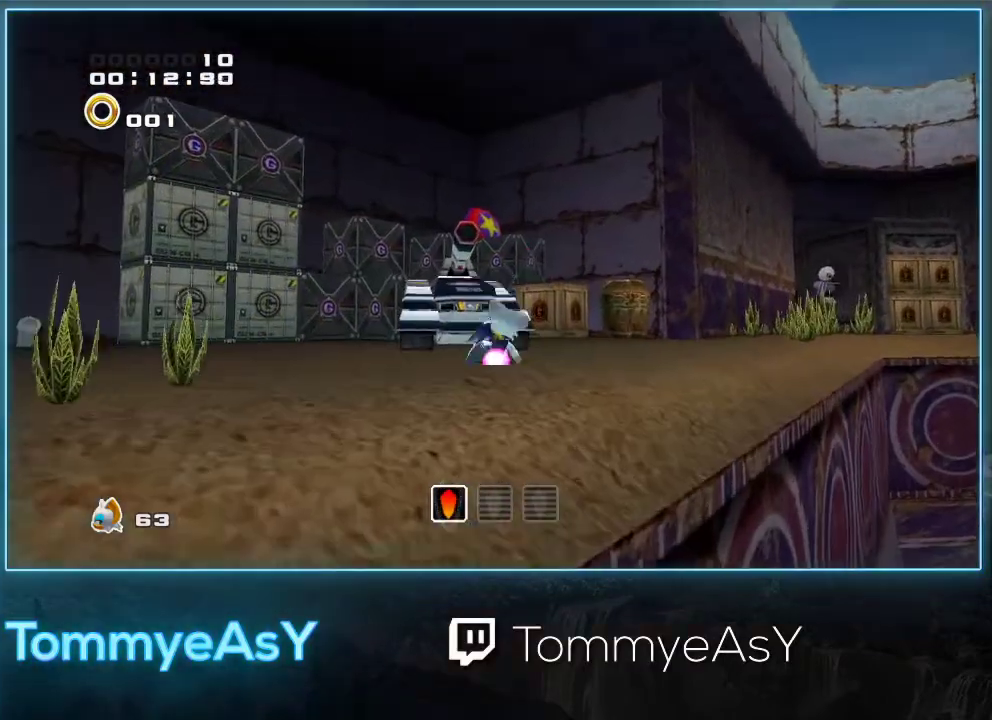
Gameplay with a controller (PlayStation layout); each line is a JSON object with the inputs held at the frame after it. "events" lists button and stick changes between this image and that frame as [ms after this image, input, new state], when the widget could be followed in between. Not read: R3 right_stick.
{"buttons": ["L2"], "left_stick": "up-right", "events": [[83, "L2", "down"], [117, "SQUARE", "up"], [183, "left_stick", "up-right"], [400, "CROSS", "down"], [483, "CROSS", "up"]]}
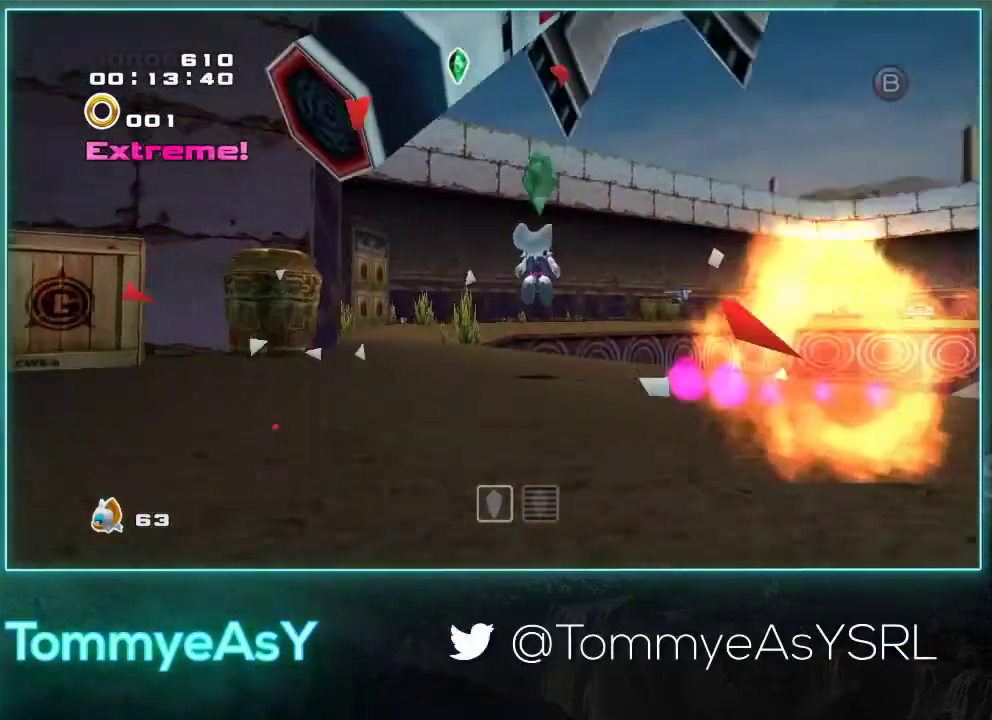
{"buttons": ["CROSS"], "left_stick": "up", "events": [[33, "CROSS", "down"], [250, "left_stick", "up"], [350, "L2", "up"]]}
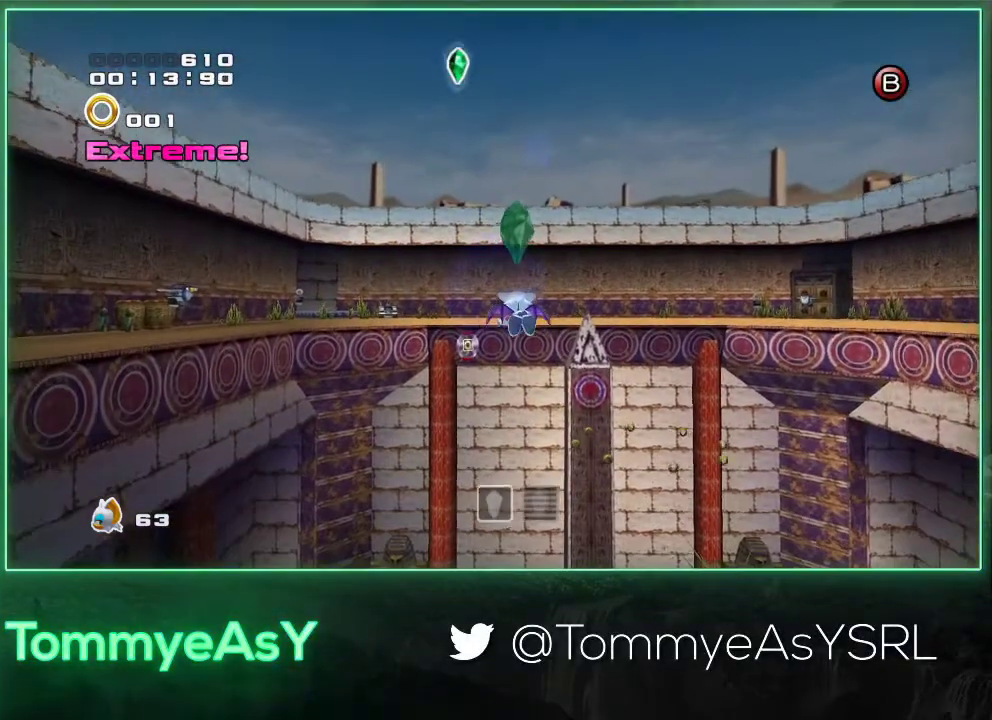
{"buttons": [], "left_stick": "up", "events": [[167, "CROSS", "up"], [233, "SQUARE", "down"], [350, "SQUARE", "up"]]}
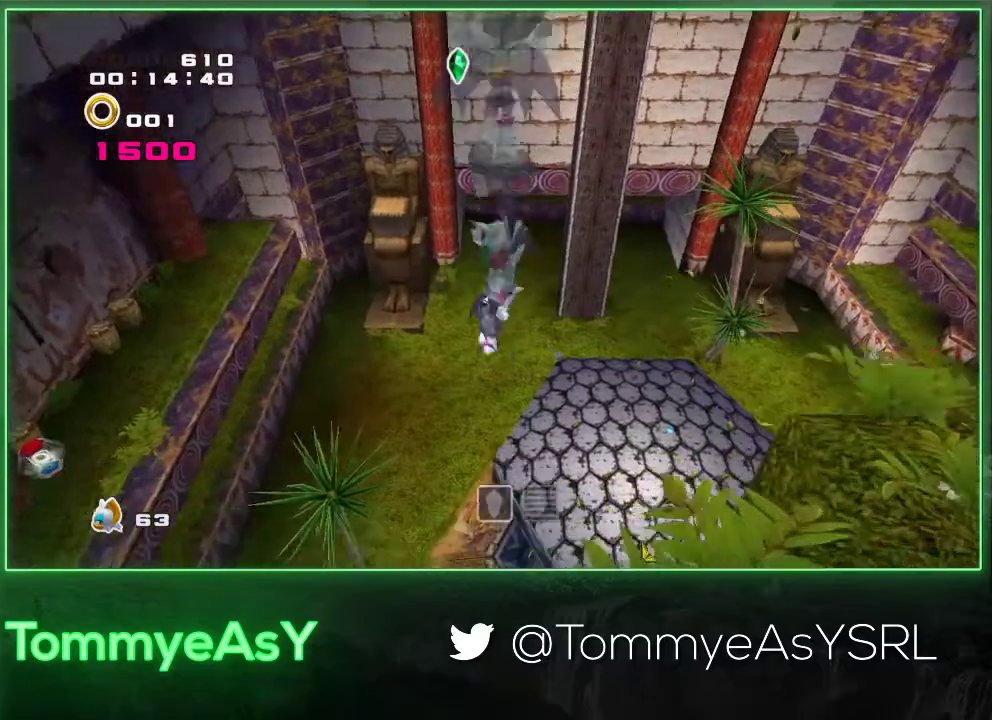
{"buttons": [], "left_stick": "up-right", "events": [[117, "left_stick", "up-right"], [183, "left_stick", "up"], [417, "left_stick", "up-right"]]}
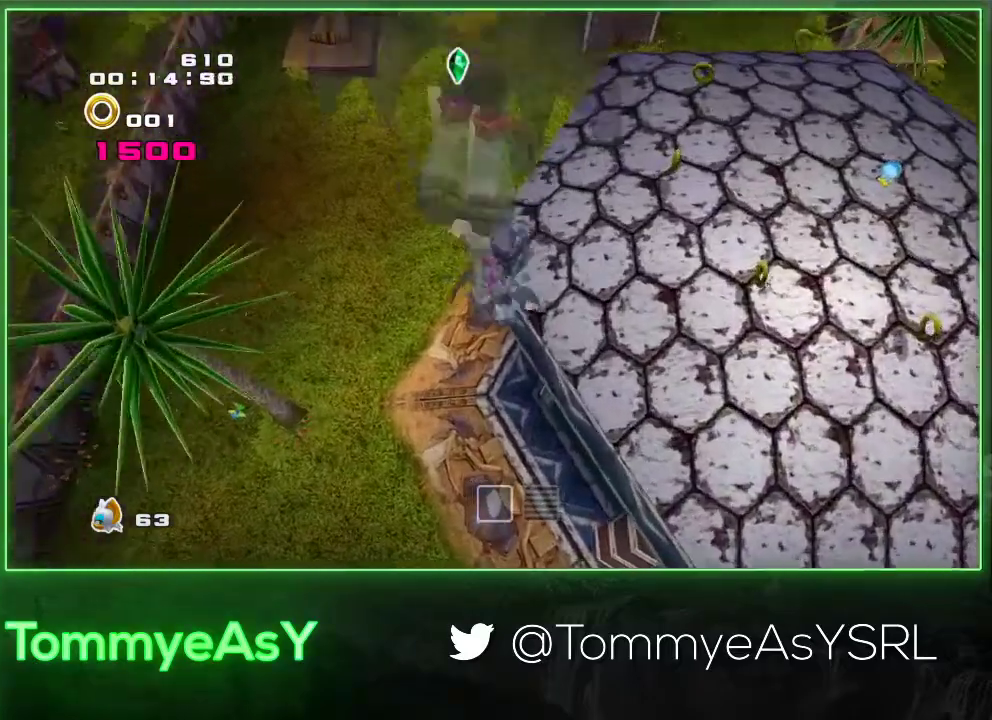
{"buttons": [], "left_stick": "right", "events": [[50, "left_stick", "up"], [367, "left_stick", "center"], [467, "left_stick", "right"]]}
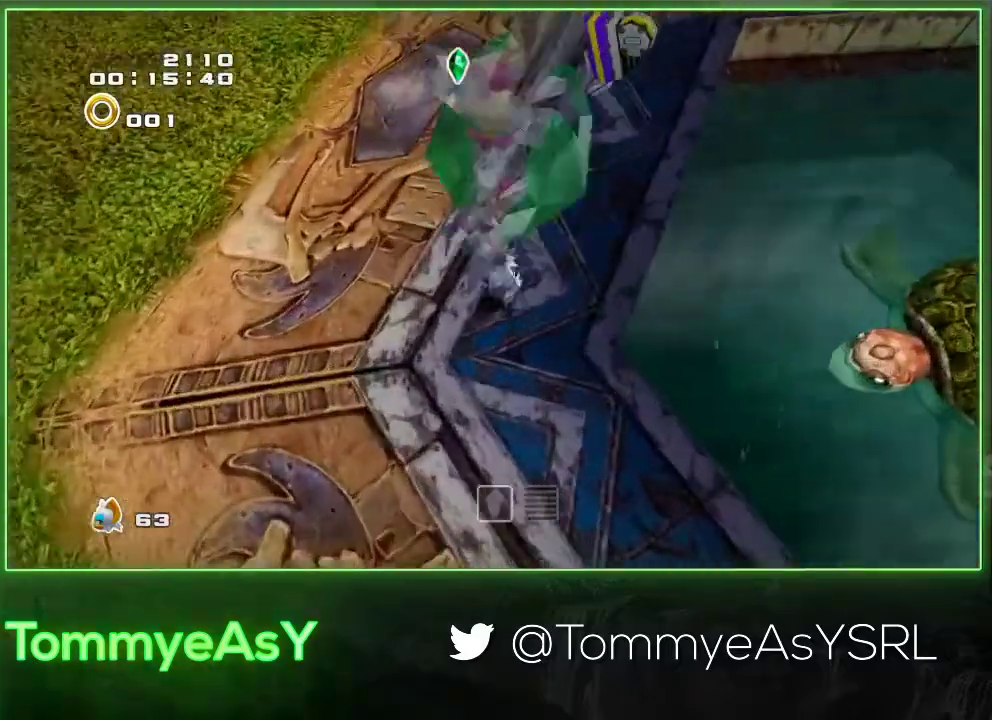
{"buttons": ["R2"], "left_stick": "down-right", "events": [[83, "left_stick", "up-right"], [133, "left_stick", "up"], [183, "SQUARE", "down"], [300, "R2", "down"], [300, "SQUARE", "up"], [317, "left_stick", "up-right"], [383, "left_stick", "right"], [433, "left_stick", "down-right"]]}
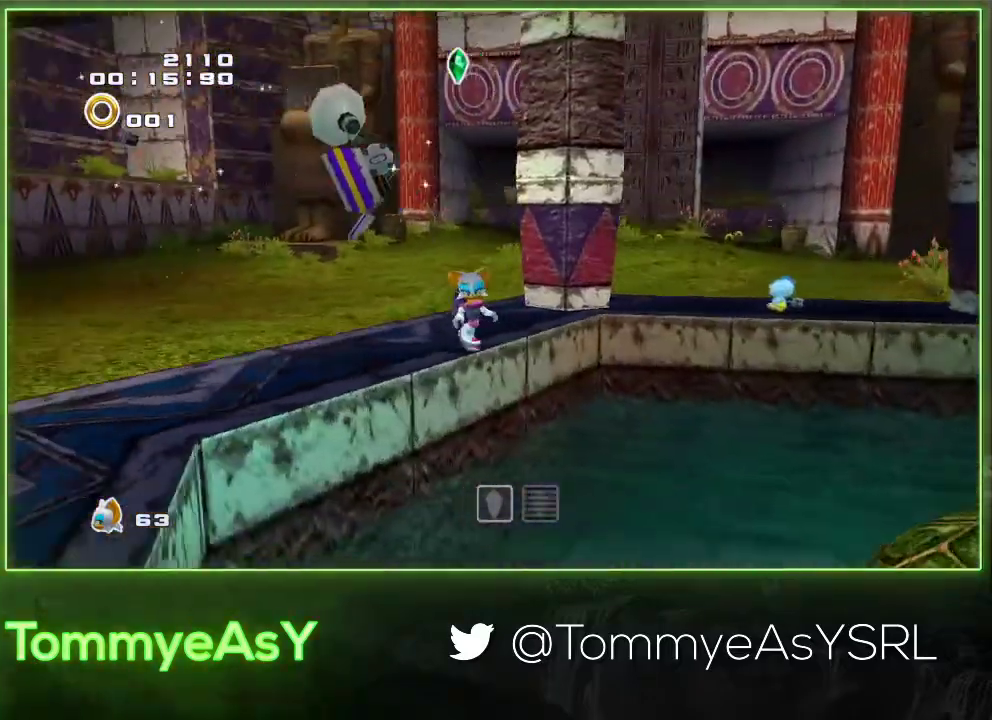
{"buttons": [], "left_stick": "down"}
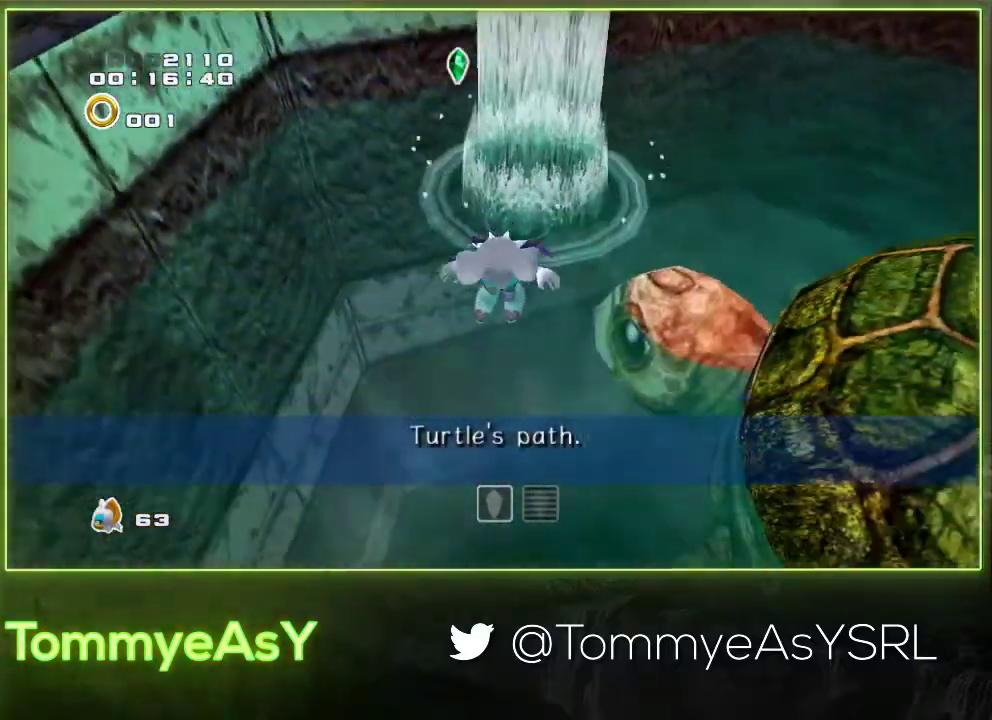
{"buttons": ["R2"], "left_stick": "center", "events": [[67, "CROSS", "down"], [133, "left_stick", "down-right"], [183, "left_stick", "right"], [217, "CROSS", "up"], [267, "left_stick", "up-right"], [300, "CROSS", "down"], [400, "CROSS", "up"], [450, "R2", "down"], [450, "left_stick", "center"]]}
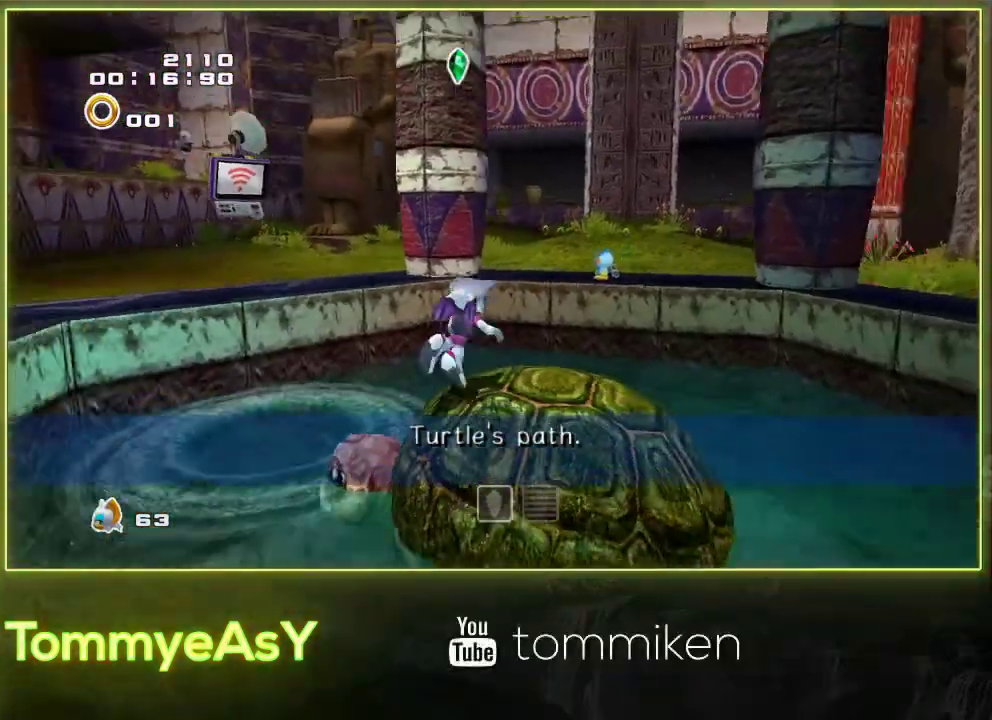
{"buttons": ["SQUARE"], "left_stick": "center", "events": [[117, "R2", "up"], [483, "SQUARE", "down"]]}
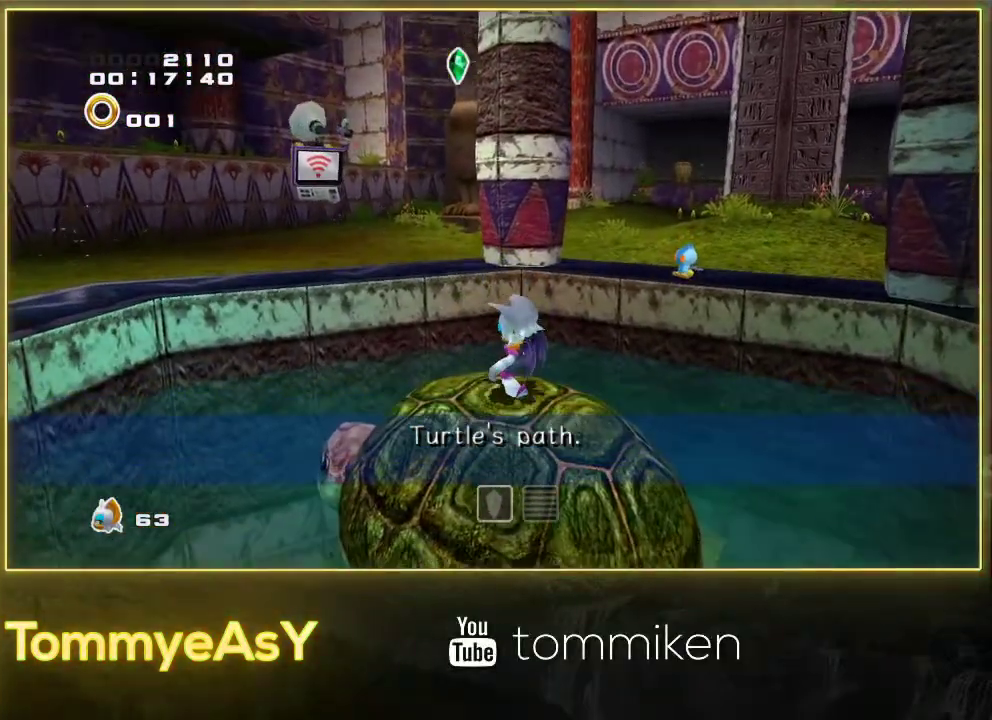
{"buttons": [], "left_stick": "center", "events": [[83, "SQUARE", "up"], [133, "SQUARE", "down"], [217, "SQUARE", "up"]]}
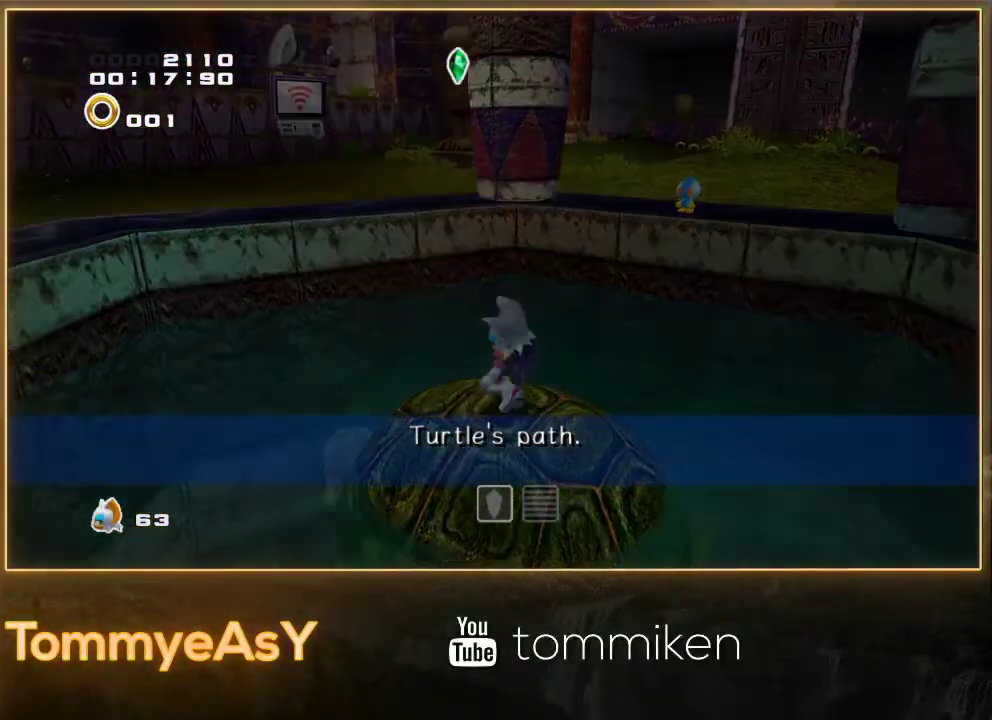
{"buttons": ["R2"], "left_stick": "center", "events": [[183, "R2", "down"]]}
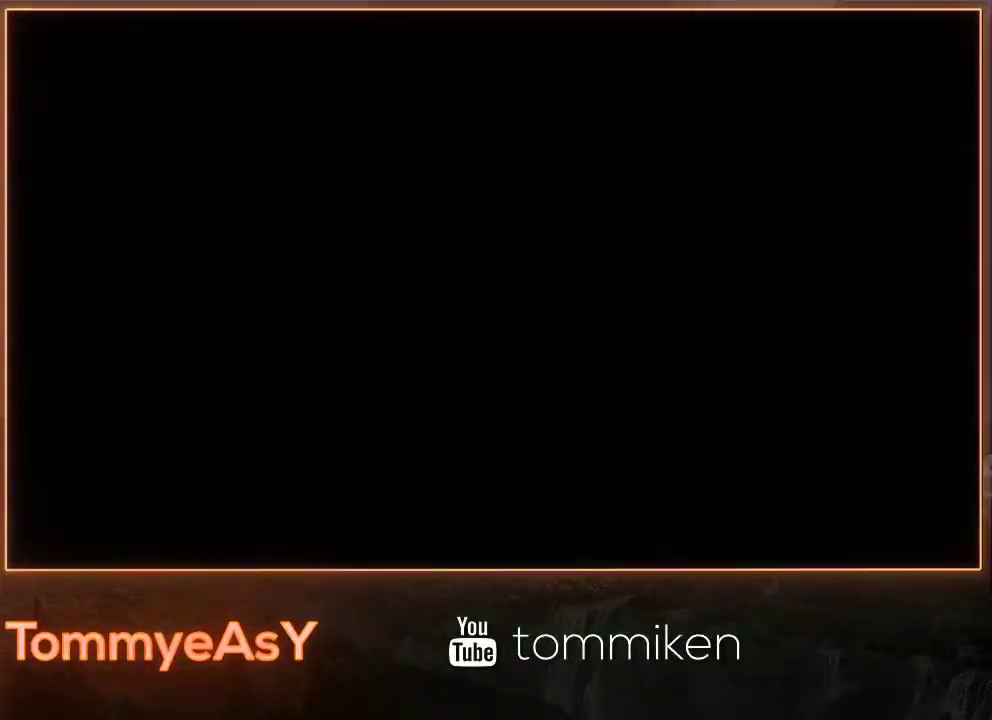
{"buttons": ["R2"], "left_stick": "up", "events": [[317, "left_stick", "up"]]}
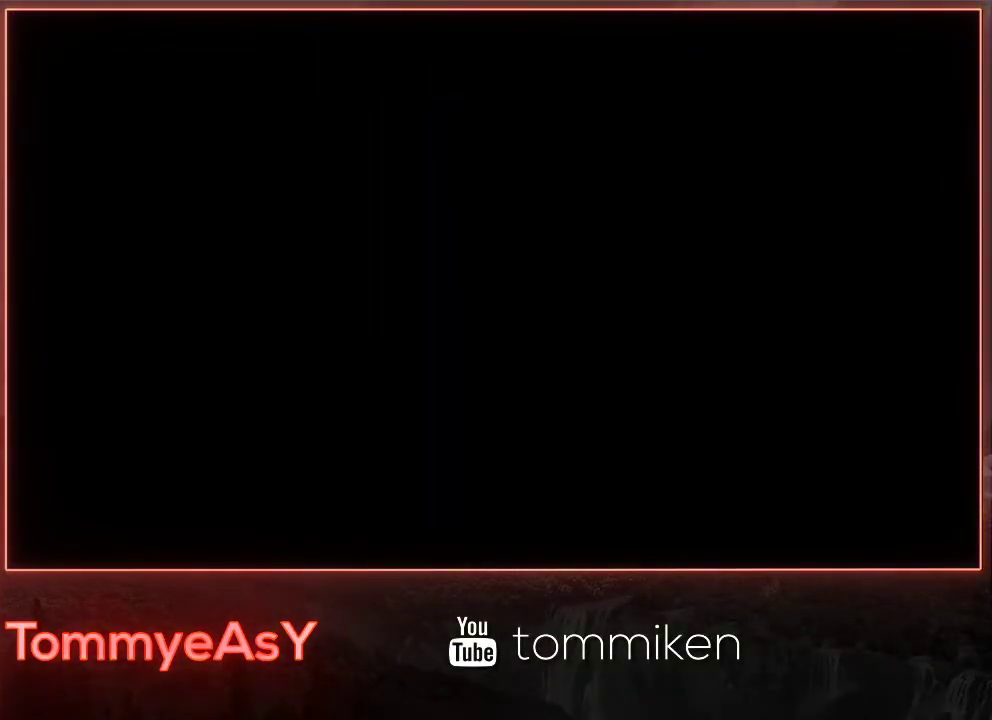
{"buttons": ["R2"], "left_stick": "up", "events": []}
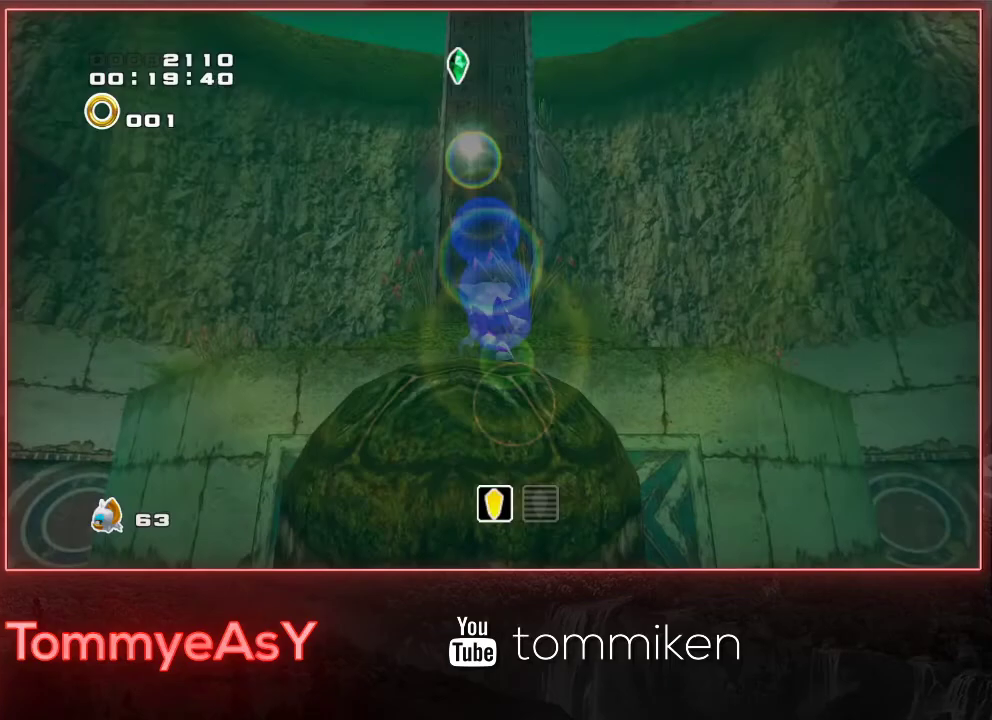
{"buttons": ["R2"], "left_stick": "up", "events": []}